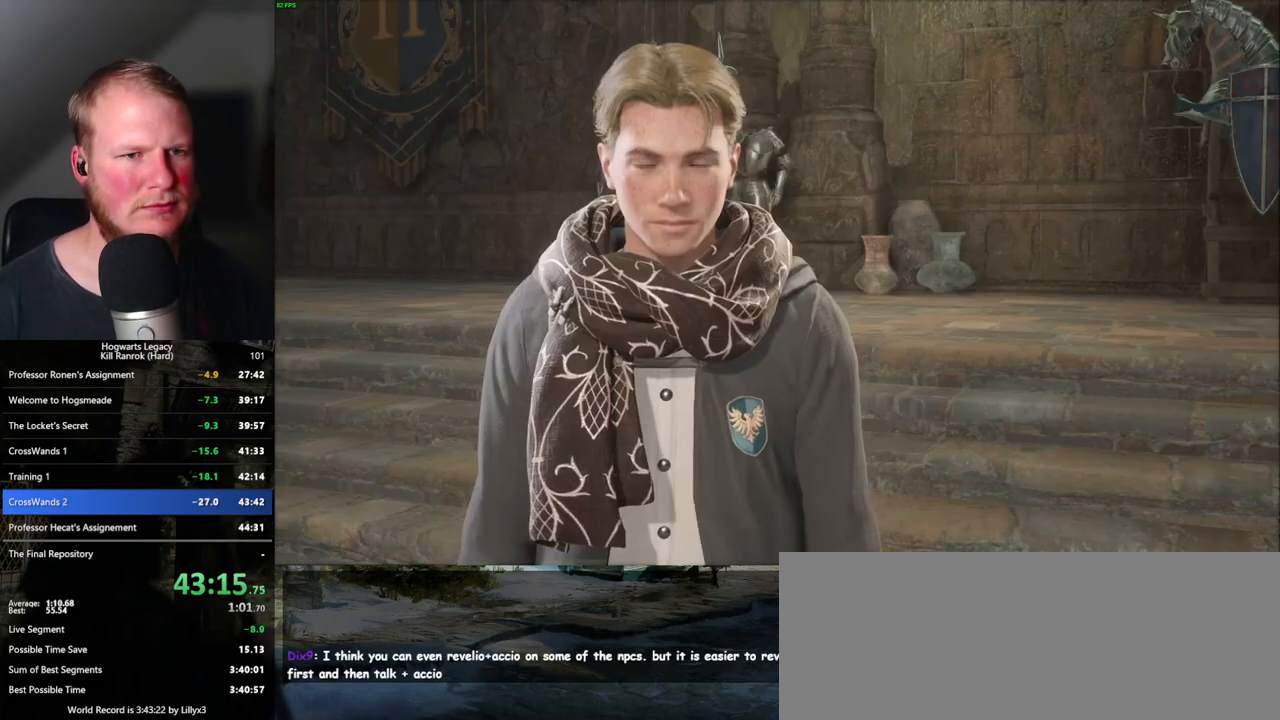
Gameplay with keyboard and mouse; each line is a JSON object with the keys and mouse buttons held at the frame after it. "events" lists presses ("down") and releases ("up") of ".", "/", "0", "1", "2", "3", "4", "5", "6", "7", "8", "9", "a", "alt_l", "alt_r", "b", "backslash", "backspace", "c", "caps_lock", "comma", "ctrl_l", "ctrl_r", "d", "e", "equals", "escape", "f", "f1", "f10", "f11", "f12", "f2", "f3", "f4", "f5", "f6", "f7", "f8", "f9", "g", "h", "i", "j", "k", "l", "lbracket", "m", "minus", "n", "o", "p", "q", "quote", "r", "rbracket", "return", "s", "semicolon", "shift_l", "shift_r", "space", "super_l", "super_r", "t", "tab", "tilde", "u", "v", "w", "x", "y", "z", "mouse_left", "mouse_wheel", "mouse_right", "mouse_mb4" and "mouse_mb5" between this image and that frame as [ms after this image, input, new state], when the widget could be followed in between. "mouse_left", "mouse_wheel", "mouse_right", "mouse_mb4", "mouse_mb5" = the "left", "wheel", "right", "mb4", "mb5" buttons of the "mouse" list. No other keys are recorded. "wheel" means that the mouse wheel is clicked or scrolled. Mouse movement is not recorded.
{"keys": ["q", "space"], "mouse": [], "events": [[17, "q", "down"], [33, "space", "down"], [83, "q", "up"], [83, "space", "up"], [167, "q", "down"], [183, "space", "down"], [217, "space", "up"], [233, "q", "up"], [250, "mouse_wheel", "down"], [267, "mouse_wheel", "up"], [283, "mouse_wheel", "down"], [317, "mouse_wheel", "up"], [317, "q", "down"], [333, "space", "down"], [383, "q", "up"], [383, "space", "up"], [433, "q", "down"], [467, "space", "down"]]}
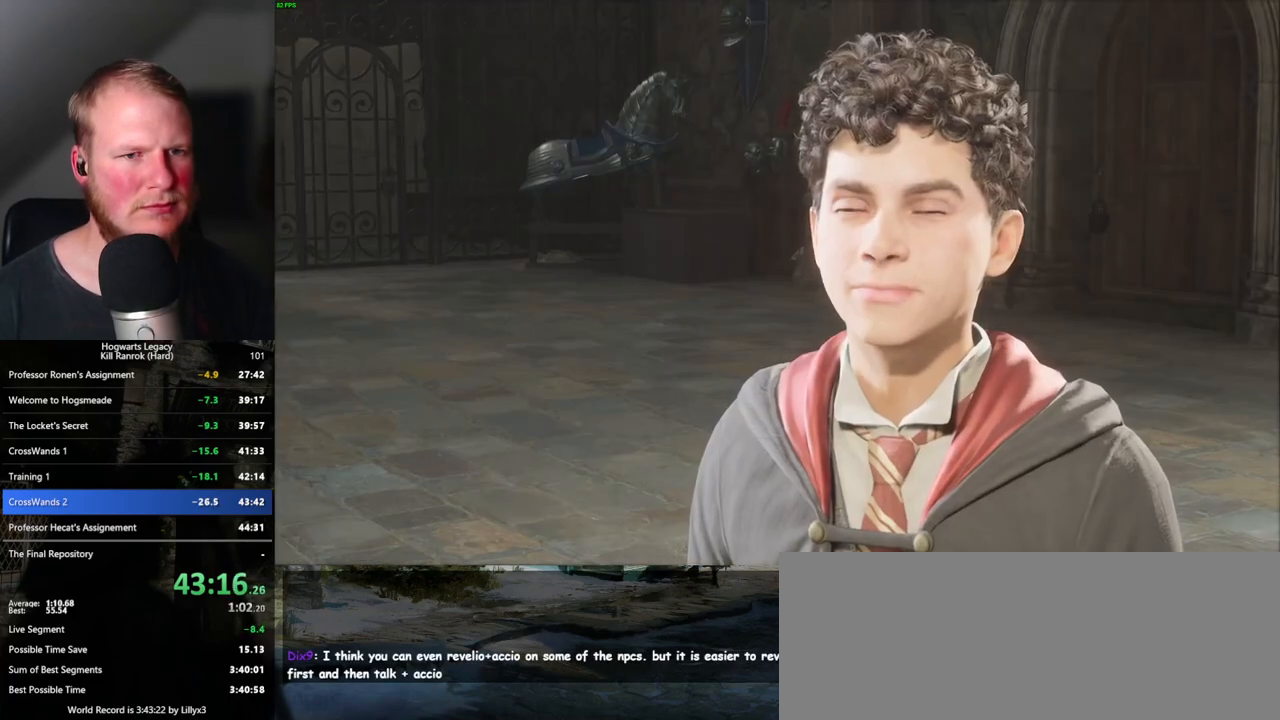
{"keys": [], "mouse": [], "events": [[17, "space", "up"], [33, "mouse_wheel", "down"], [33, "q", "up"], [67, "mouse_wheel", "up"], [100, "mouse_wheel", "down"], [117, "mouse_wheel", "up"], [133, "mouse_wheel", "down"], [133, "q", "down"], [150, "space", "down"], [167, "mouse_wheel", "up"], [167, "q", "up"], [183, "space", "up"], [267, "q", "down"], [283, "space", "down"], [317, "q", "up"], [317, "space", "up"], [400, "q", "down"], [433, "mouse_wheel", "down"], [433, "space", "down"], [467, "mouse_wheel", "up"], [467, "q", "up"], [467, "space", "up"]]}
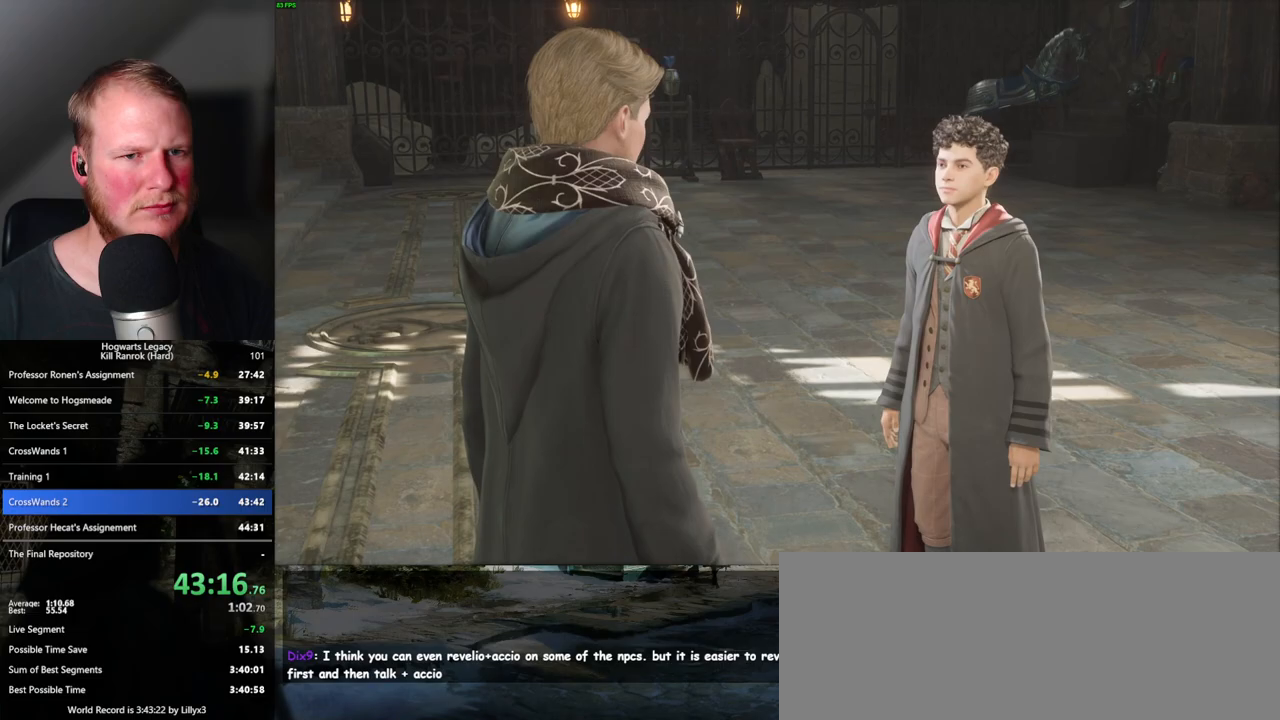
{"keys": ["q"], "mouse": [], "events": [[67, "q", "down"], [83, "space", "down"], [133, "q", "up"], [133, "space", "up"], [217, "mouse_wheel", "down"], [217, "q", "down"], [233, "mouse_wheel", "up"], [250, "mouse_wheel", "down"], [250, "space", "down"], [267, "mouse_wheel", "up"], [283, "q", "up"], [283, "space", "up"], [300, "mouse_wheel", "down"], [333, "mouse_wheel", "up"], [367, "q", "down"], [450, "q", "up"], [483, "q", "down"]]}
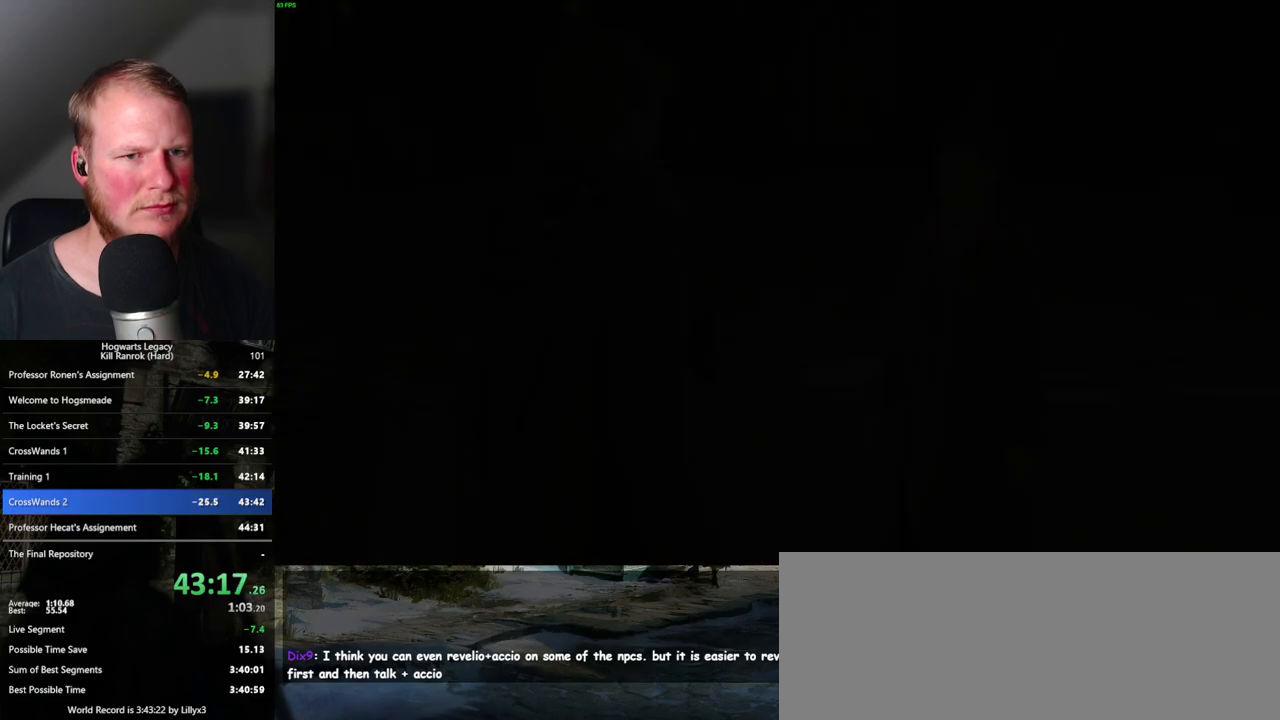
{"keys": ["space", "w"], "mouse": [], "events": [[50, "mouse_wheel", "down"], [67, "mouse_wheel", "up"], [67, "q", "up"], [350, "w", "down"], [433, "space", "down"]]}
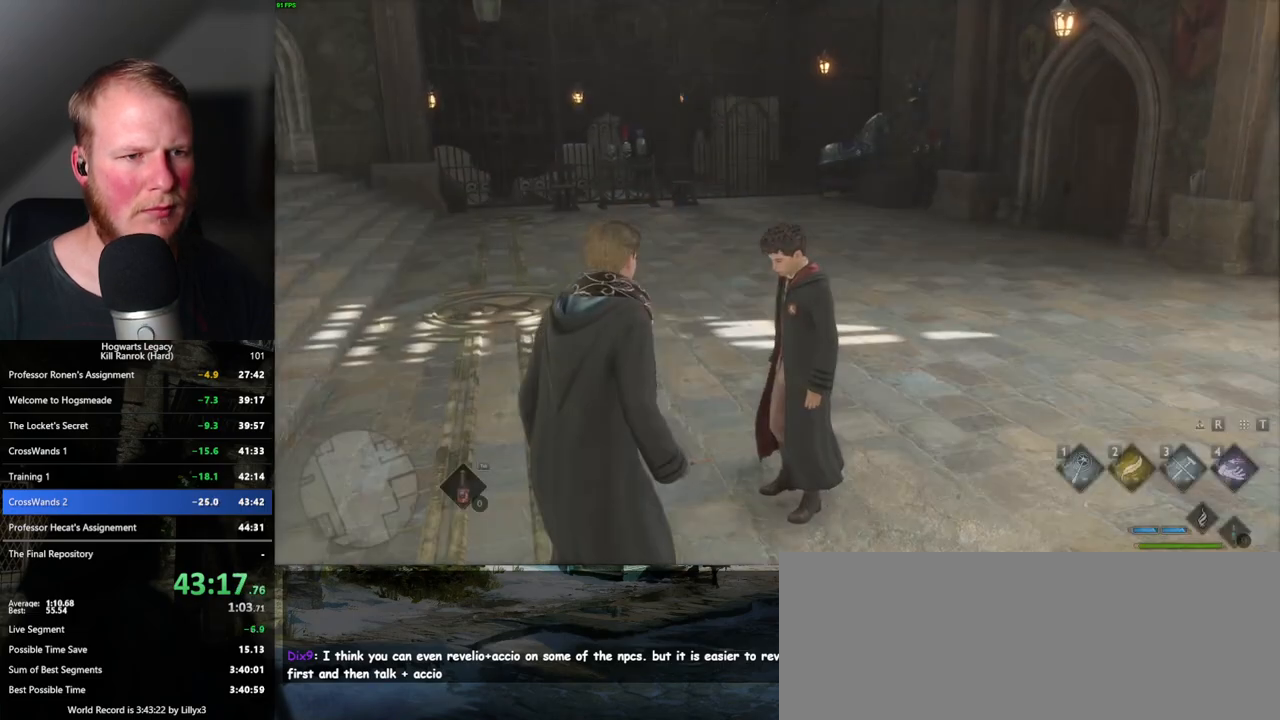
{"keys": ["w"], "mouse": [], "events": [[17, "space", "up"], [133, "shift_l", "down"], [267, "shift_l", "up"]]}
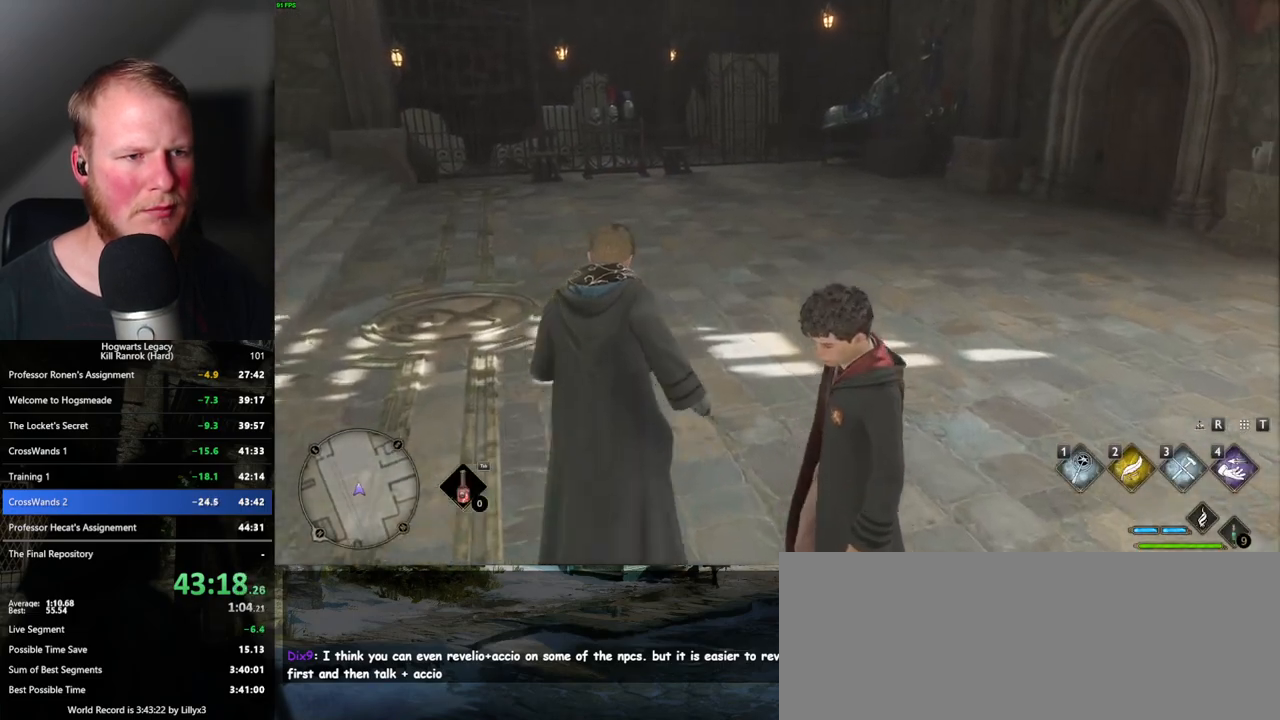
{"keys": ["w"], "mouse": [], "events": []}
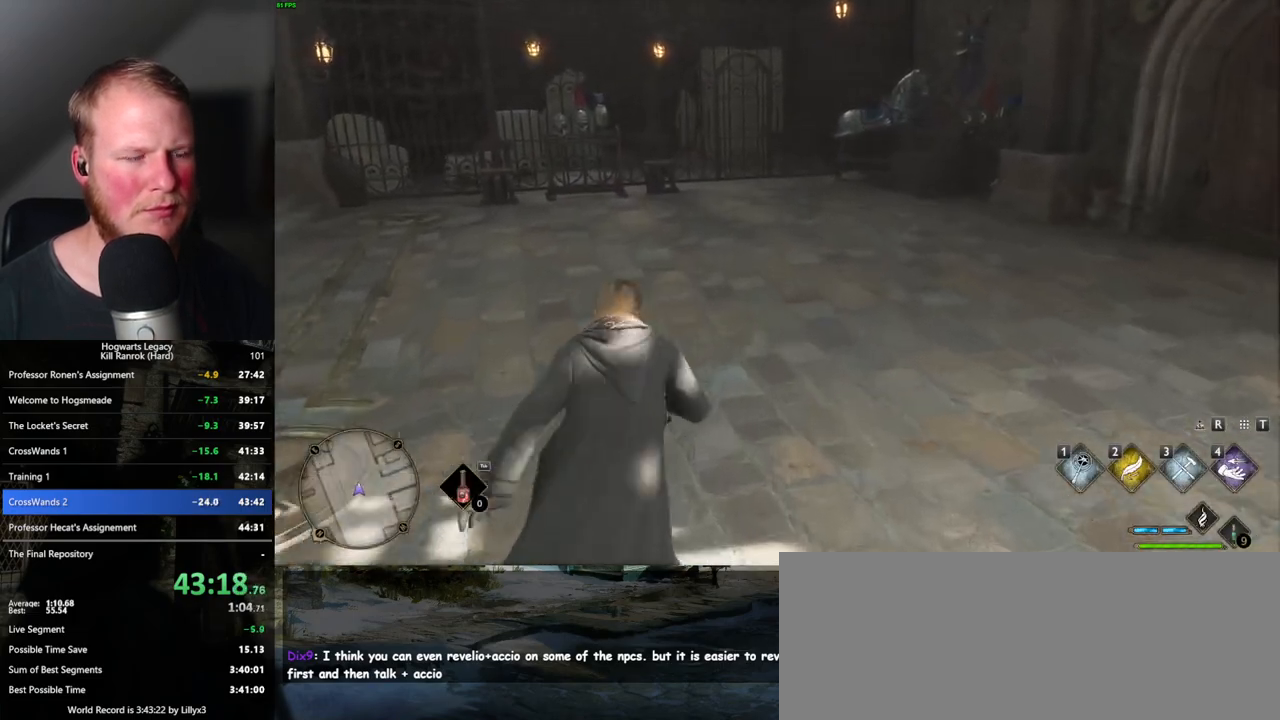
{"keys": ["w"], "mouse": [], "events": []}
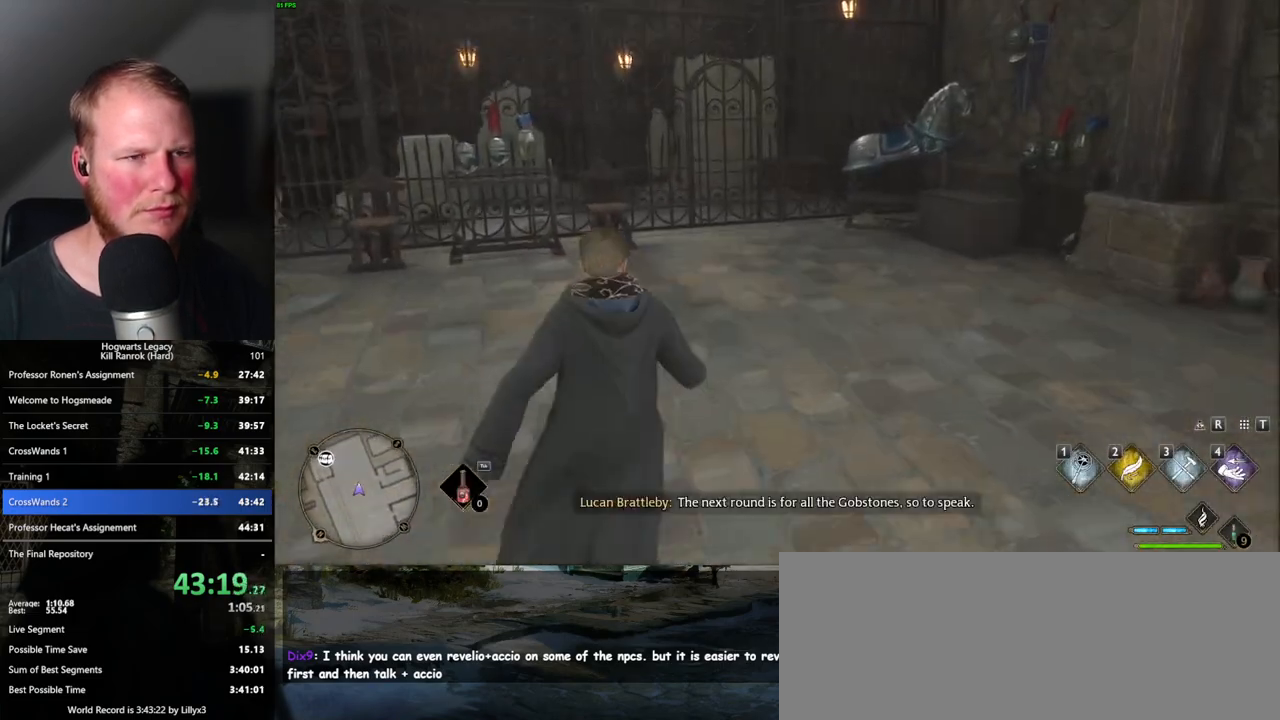
{"keys": ["w"], "mouse": [], "events": []}
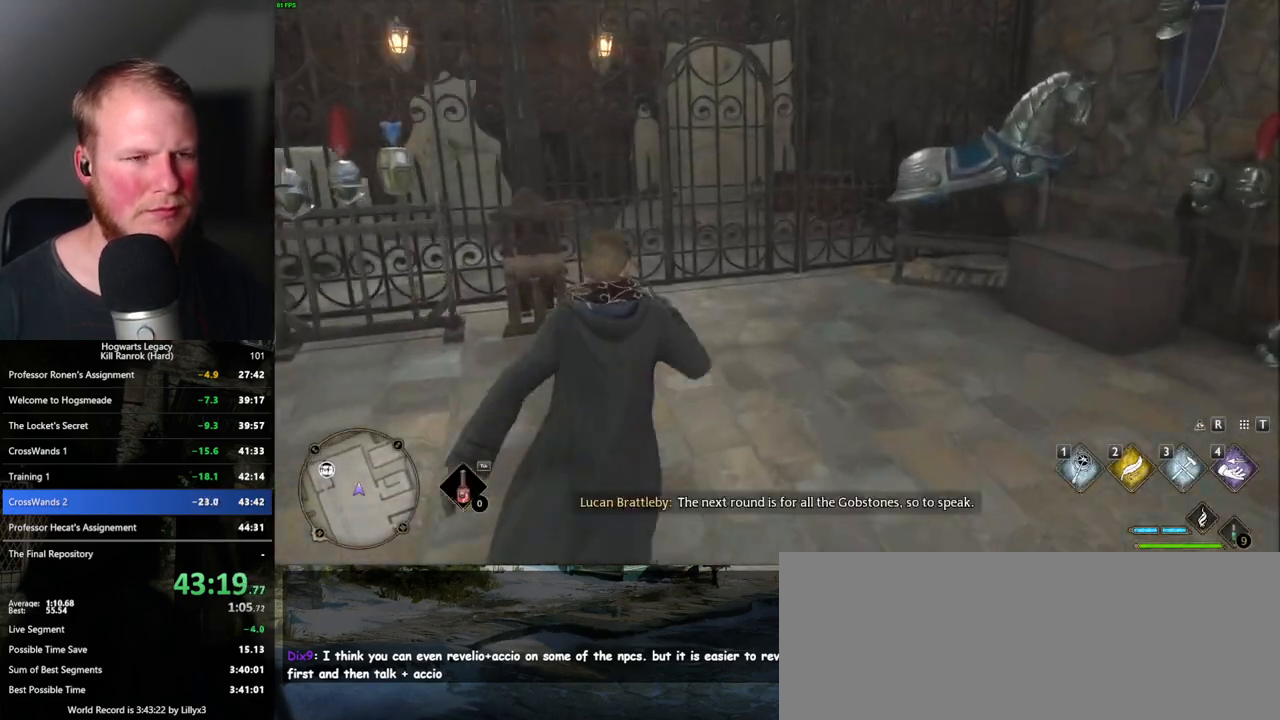
{"keys": ["w"], "mouse": [], "events": [[383, "space", "down"], [500, "space", "up"]]}
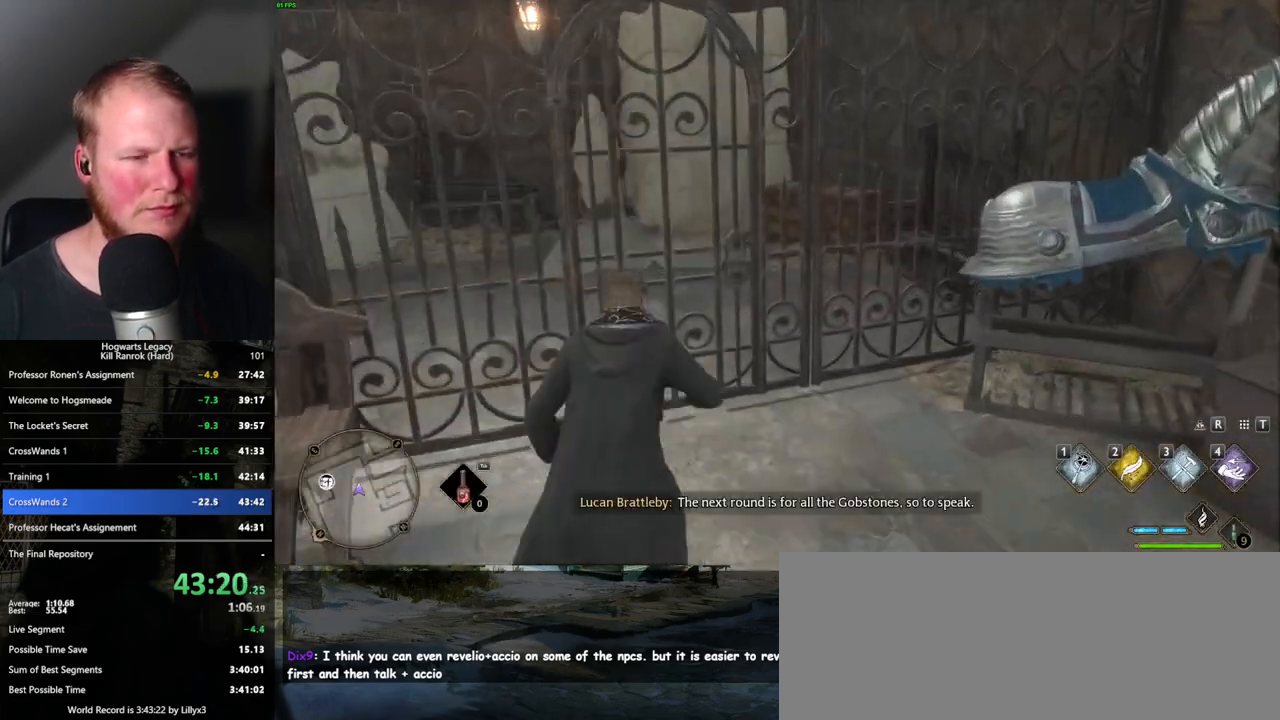
{"keys": ["w"], "mouse": [], "events": []}
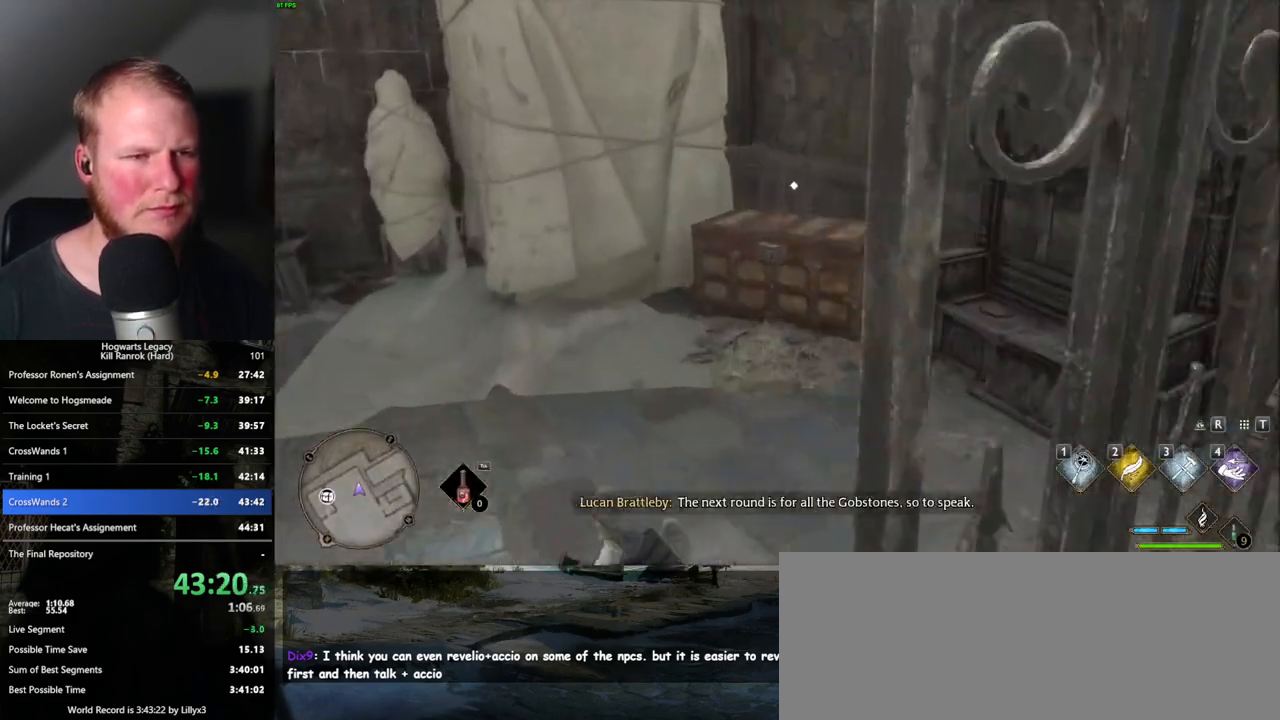
{"keys": ["f"], "mouse": [], "events": [[117, "f", "down"], [167, "f", "up"], [300, "f", "down"], [333, "f", "up"], [400, "w", "up"], [467, "f", "down"]]}
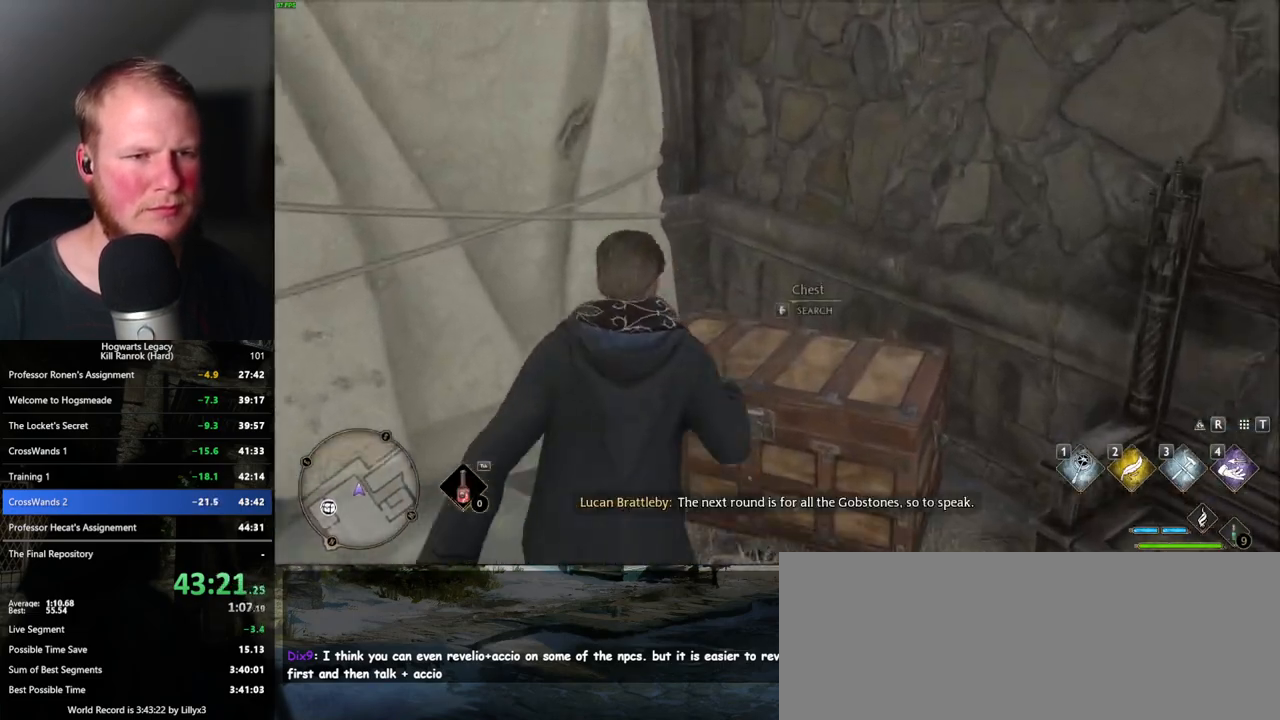
{"keys": ["m"], "mouse": [], "events": [[50, "f", "up"], [467, "m", "down"]]}
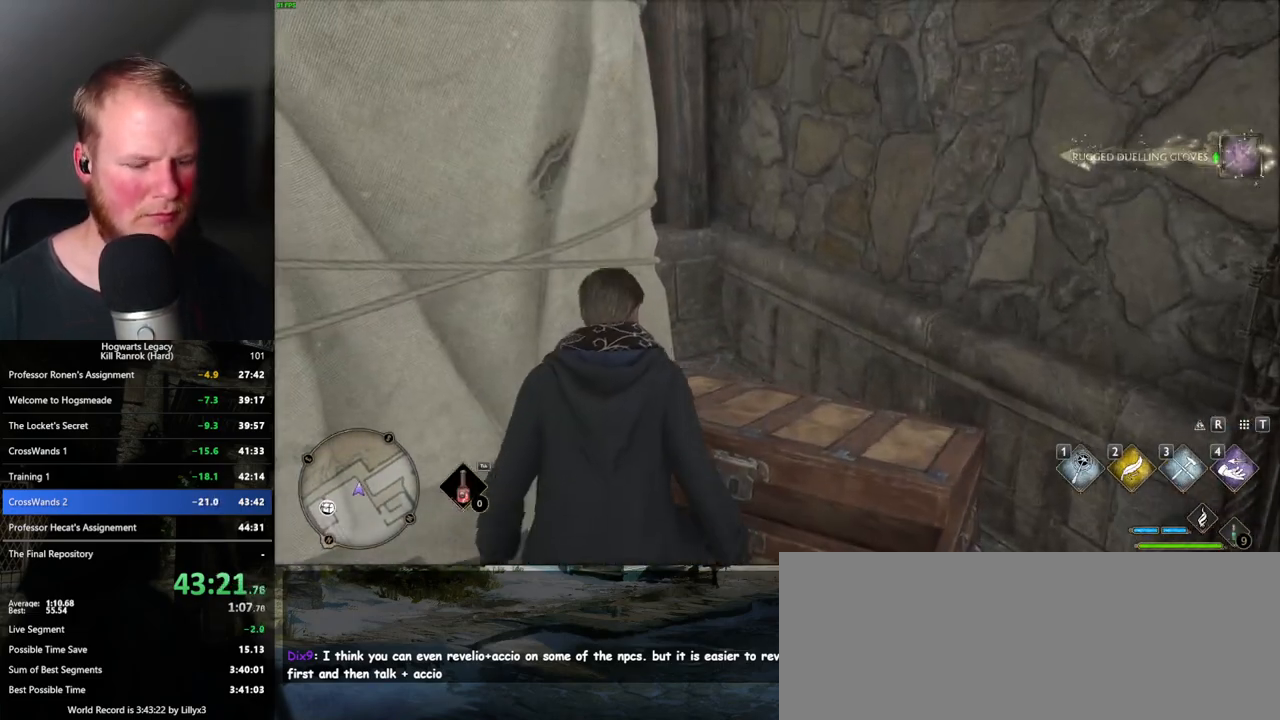
{"keys": [], "mouse": [], "events": [[83, "m", "up"]]}
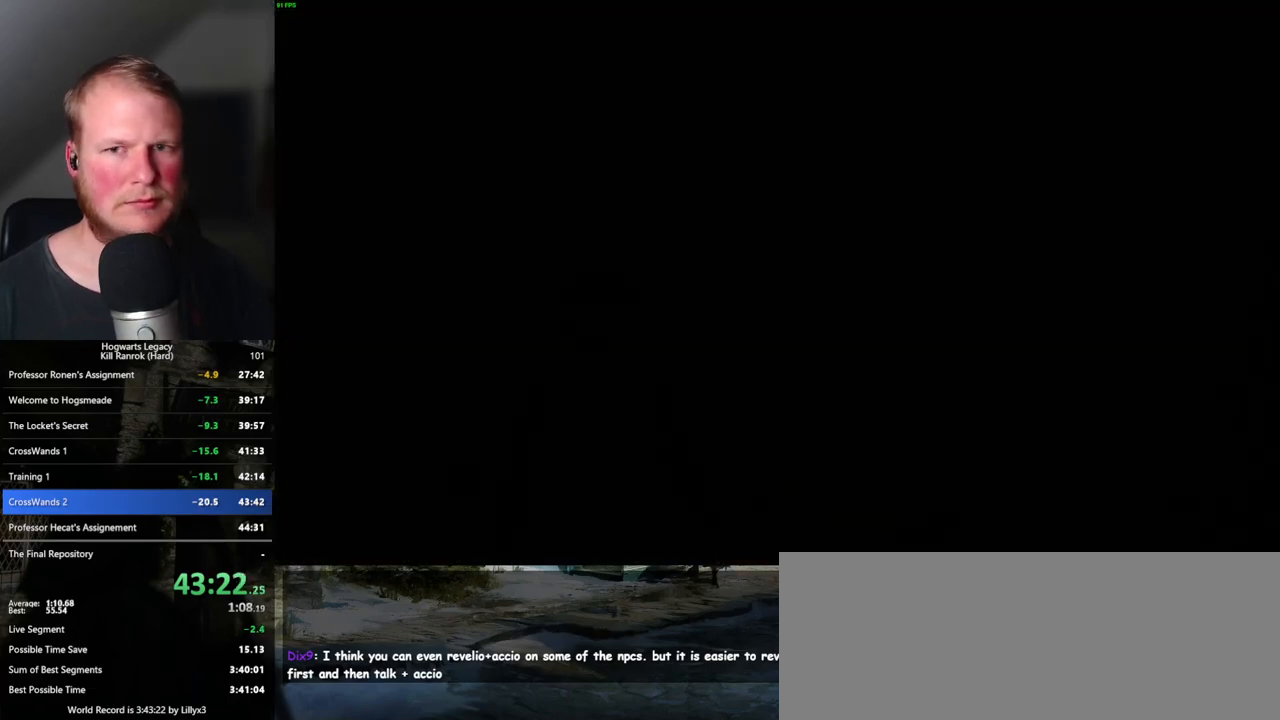
{"keys": [], "mouse": [], "events": []}
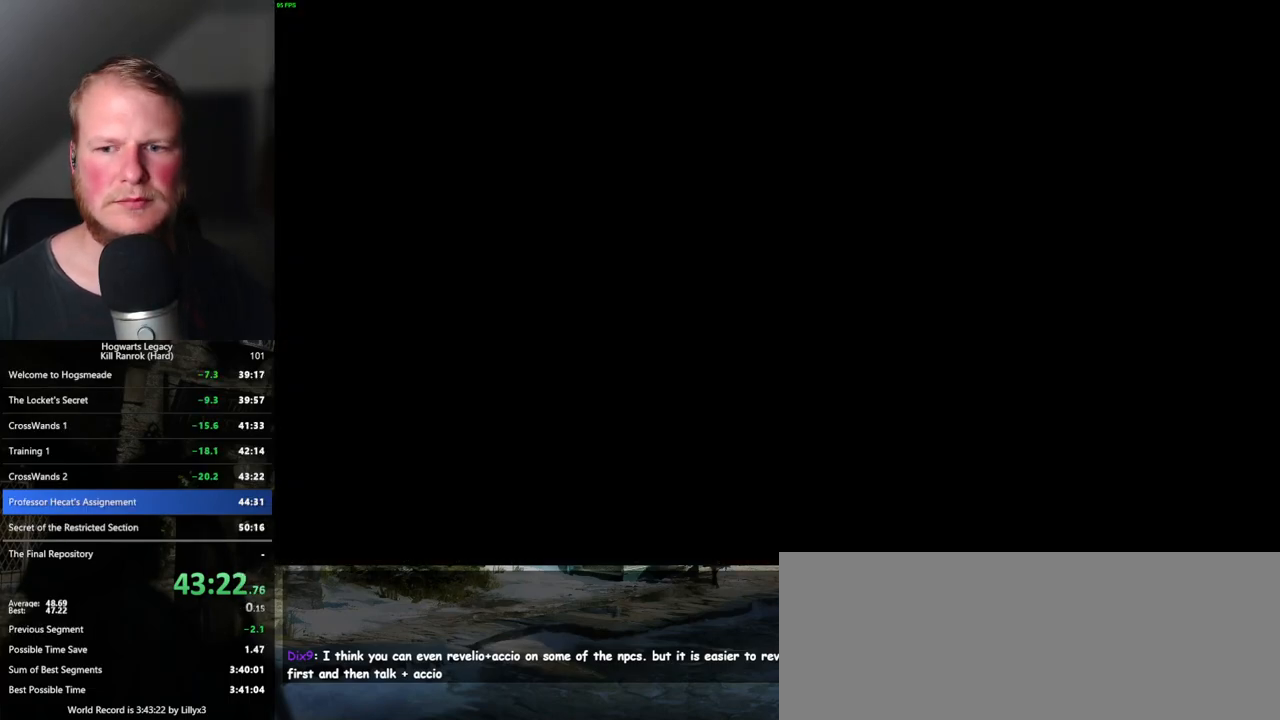
{"keys": [], "mouse": [], "events": []}
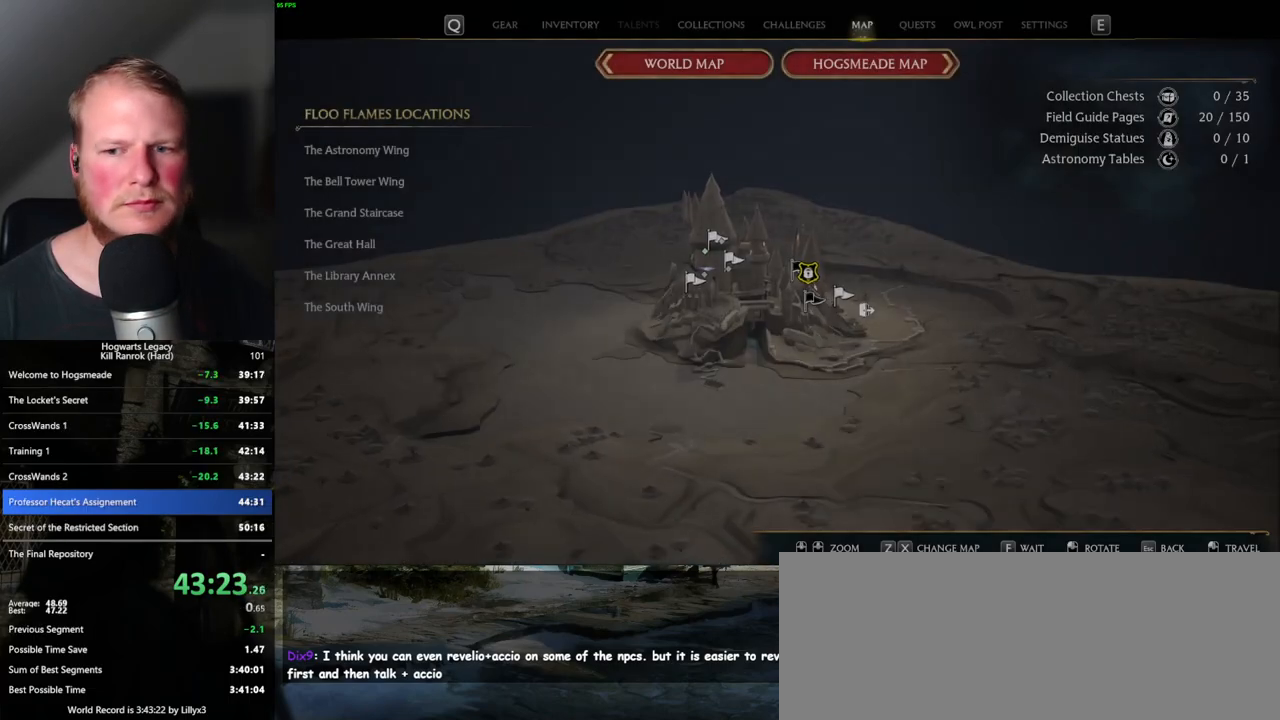
{"keys": [], "mouse": [], "events": []}
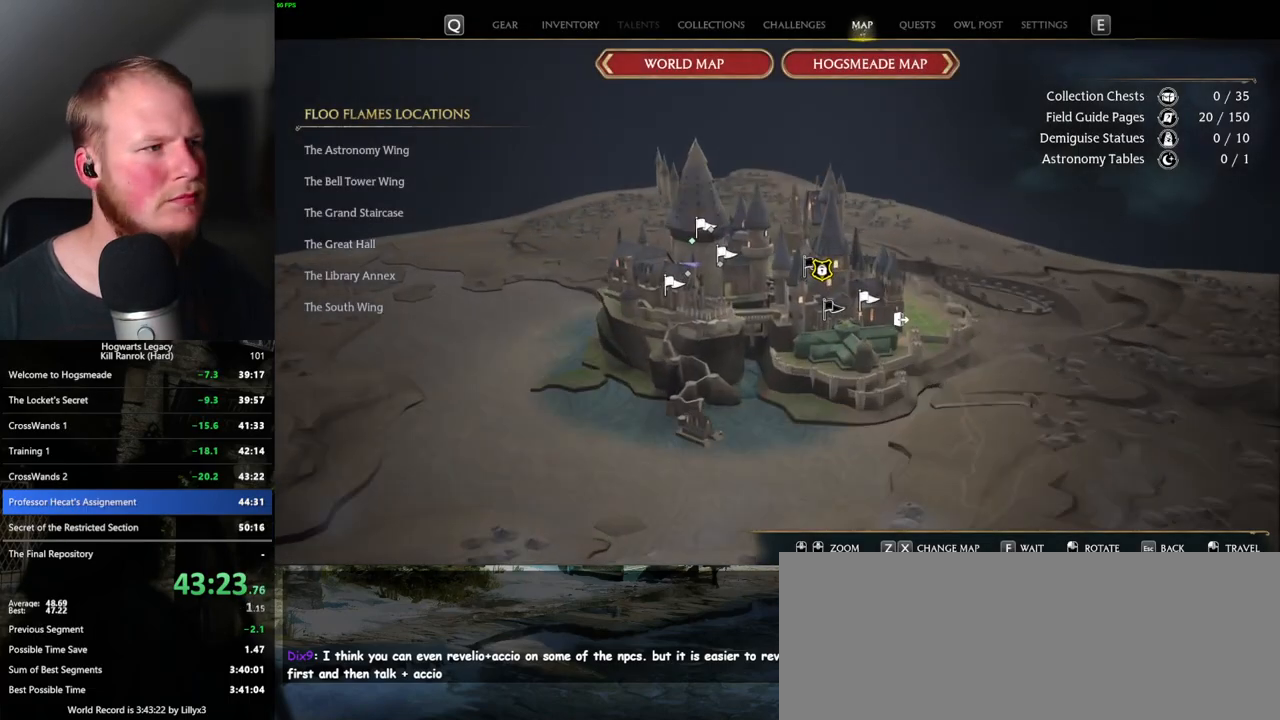
{"keys": [], "mouse": [], "events": []}
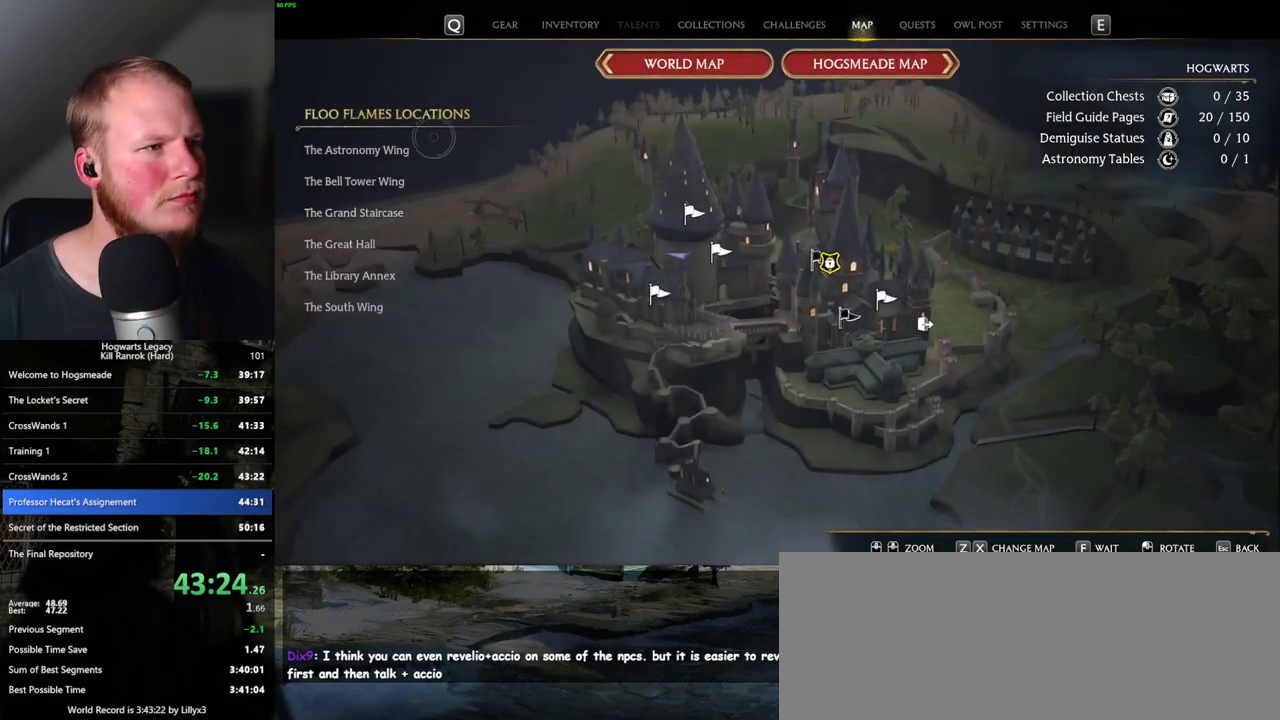
{"keys": [], "mouse": [], "events": [[233, "mouse_left", "down"], [350, "mouse_left", "up"]]}
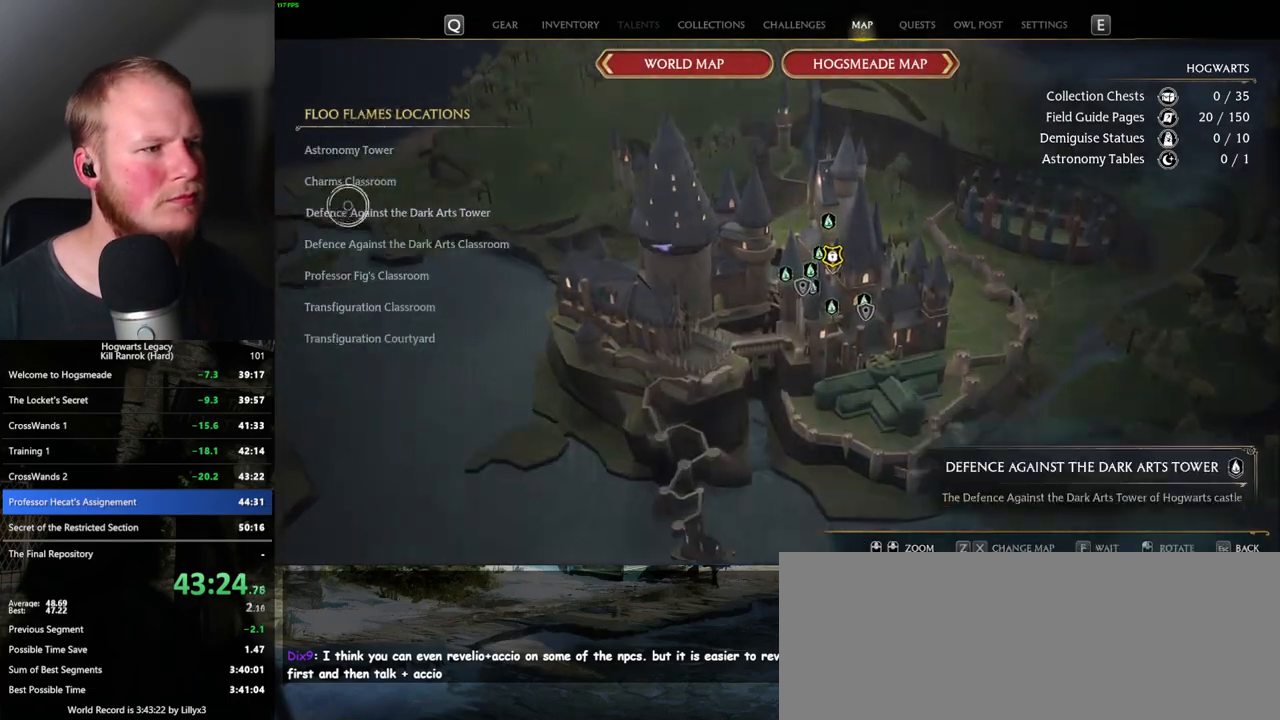
{"keys": [], "mouse": [], "events": [[250, "mouse_left", "down"], [367, "mouse_left", "up"]]}